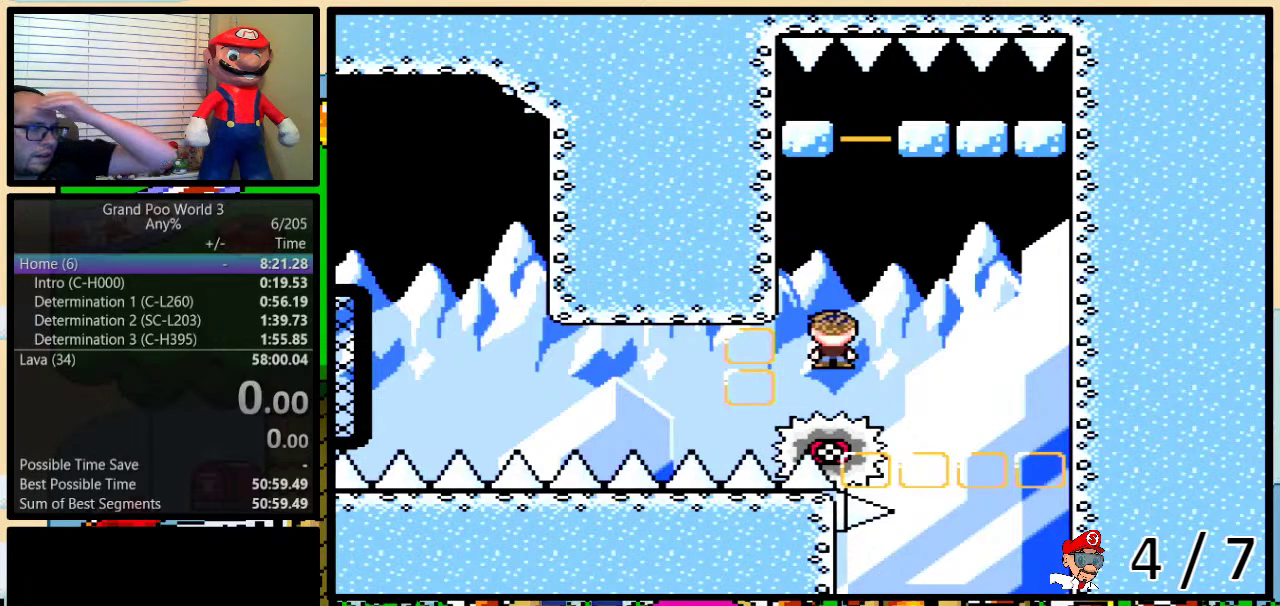
Gameplay with a controller (Nintendo layout); each line is a JSON object with the inputs held at the frame after it. "events" lists button and stick changes between this image and that frame as [ms after this image, input, new state], when the widget could be followed in between. Not read: DPAD_LEFT L3 R3.
{"buttons": [], "events": []}
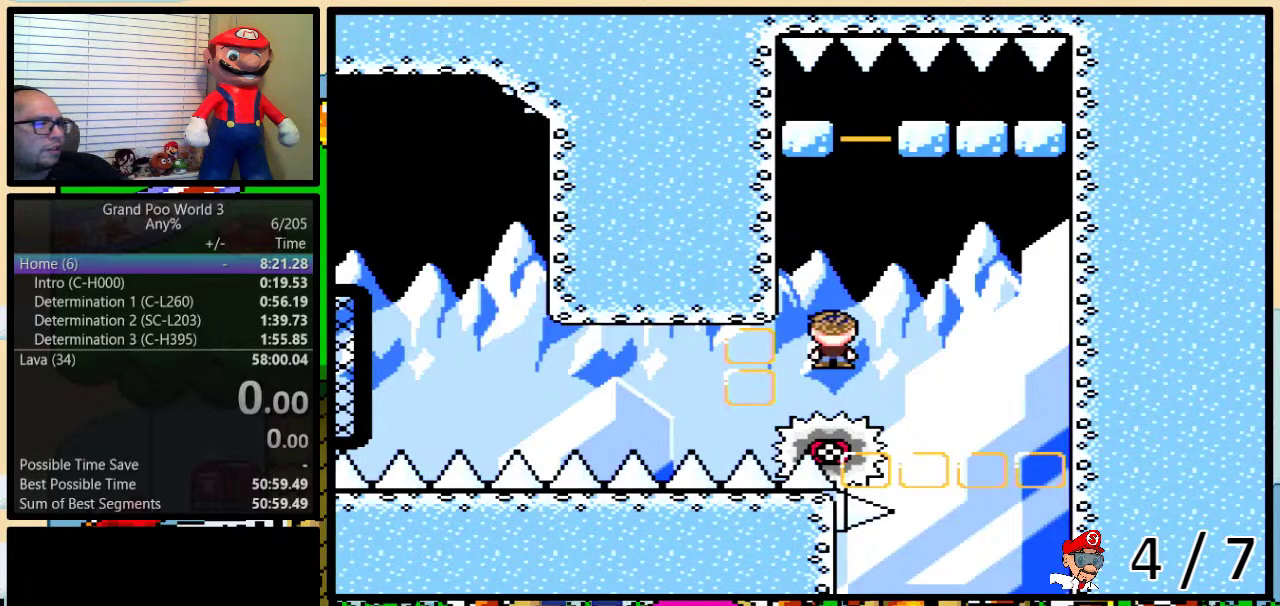
{"buttons": [], "events": []}
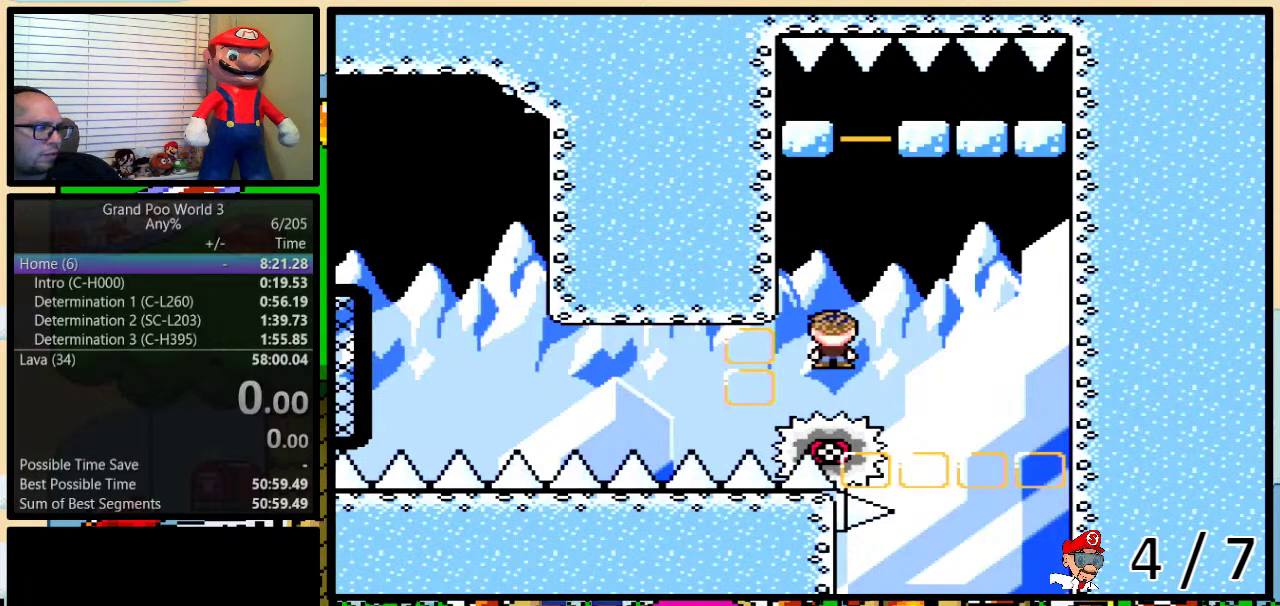
{"buttons": ["Y"], "events": [[100, "Y", "down"]]}
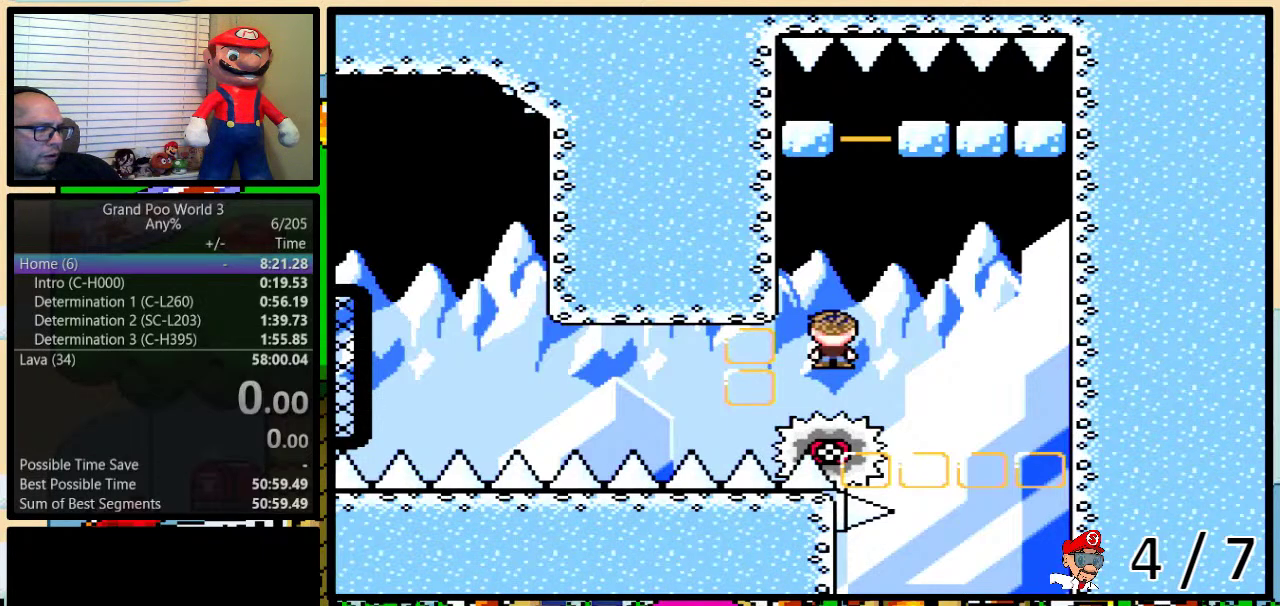
{"buttons": ["Y"], "events": []}
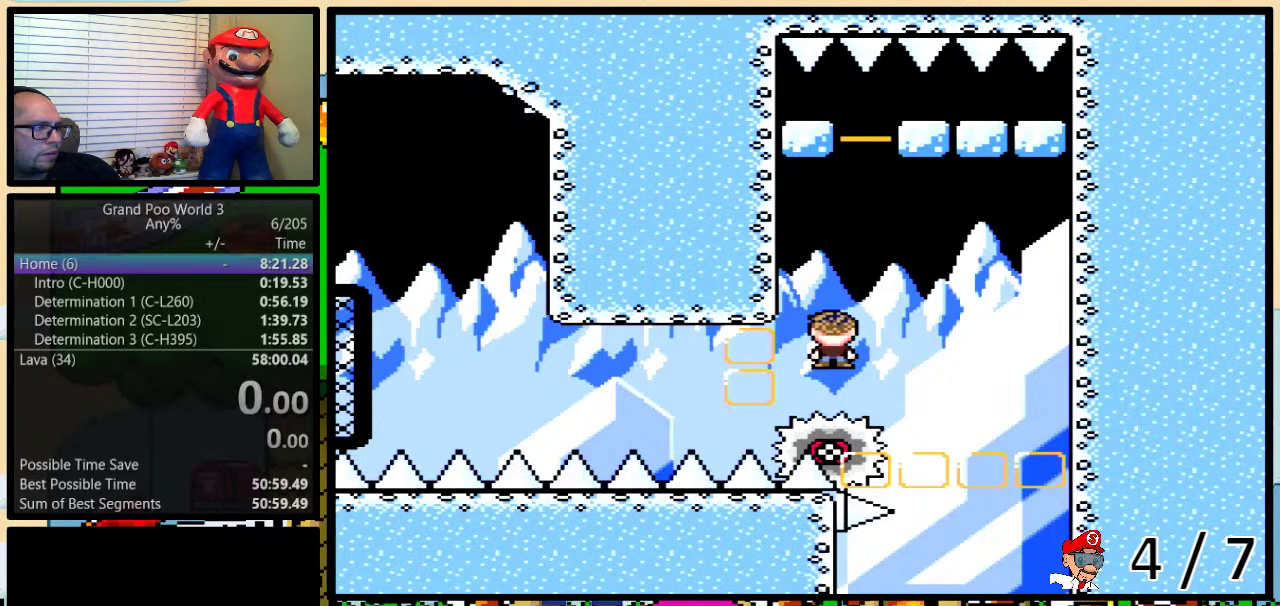
{"buttons": ["Y"], "events": [[117, "START", "down"], [167, "START", "up"]]}
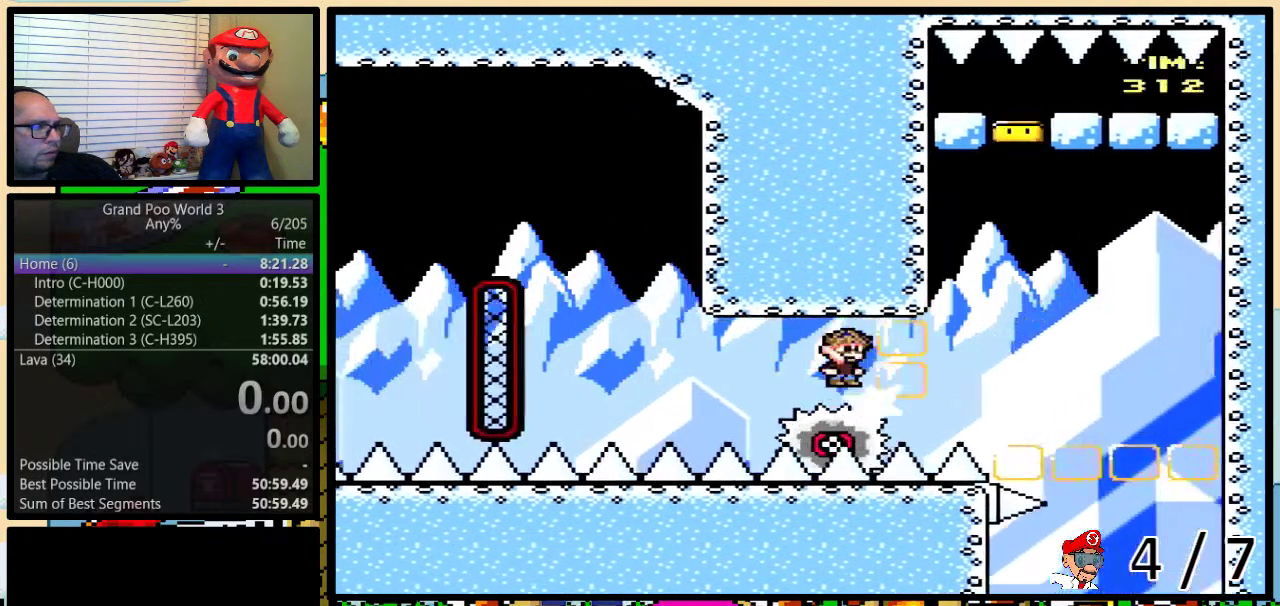
{"buttons": ["B", "Y"], "events": [[483, "B", "down"]]}
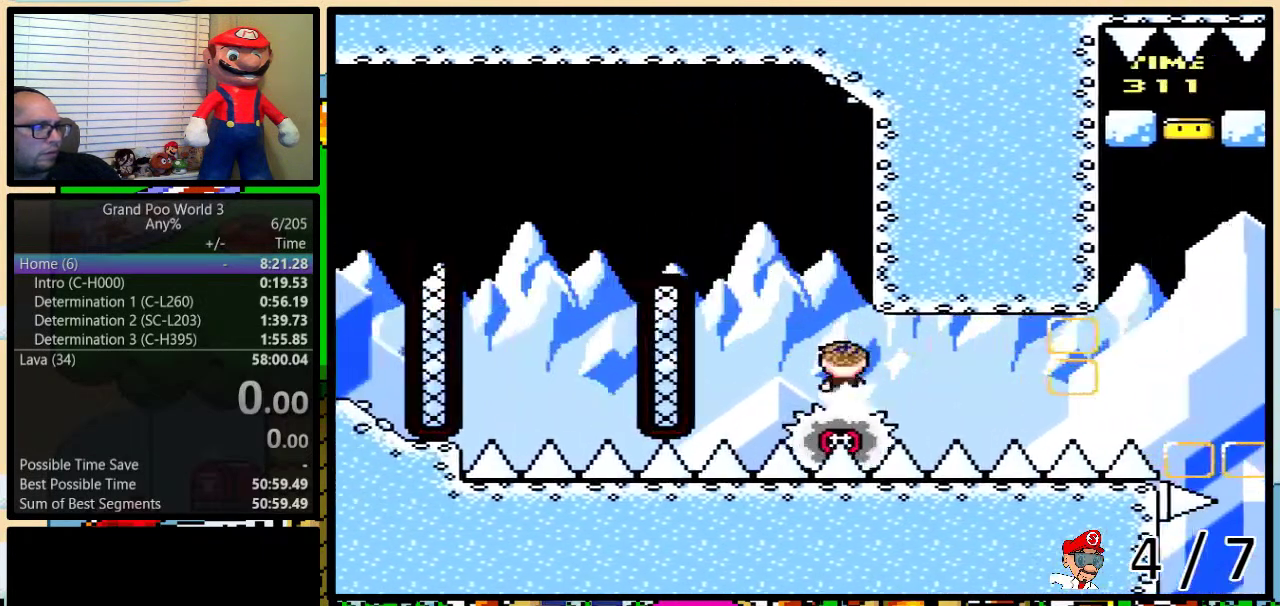
{"buttons": ["Y"], "events": [[300, "B", "up"]]}
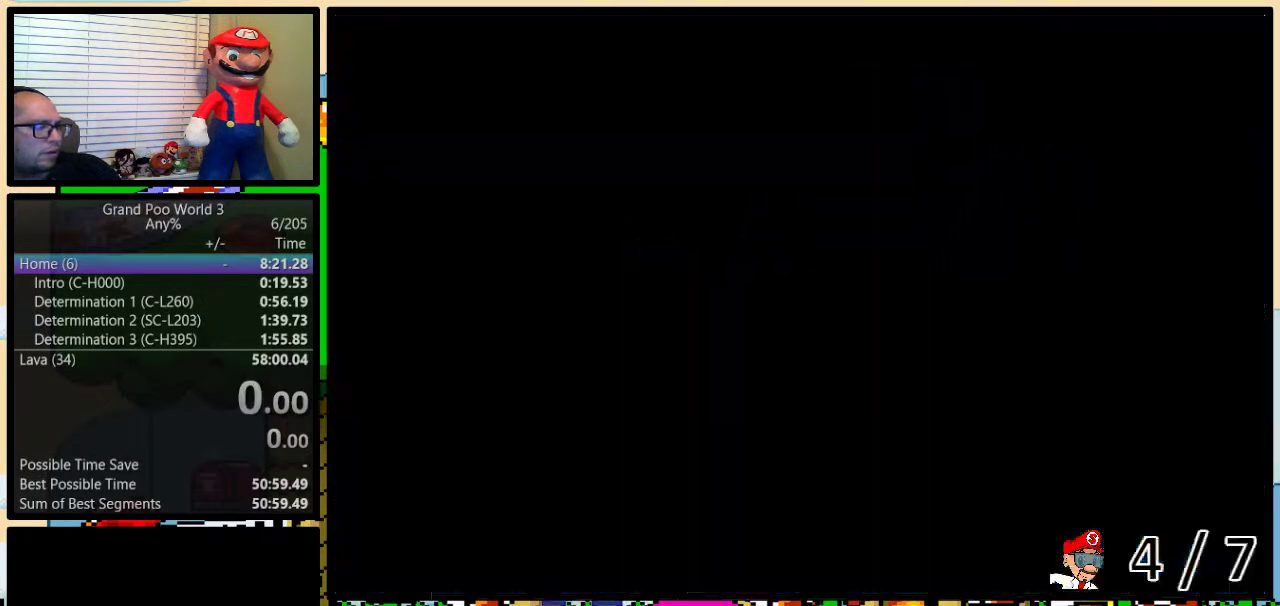
{"buttons": ["B", "Y", "L1", "DPAD_UP"], "events": [[33, "L1", "down"], [183, "L1", "up"], [217, "DPAD_UP", "down"], [383, "L1", "down"], [417, "B", "down"]]}
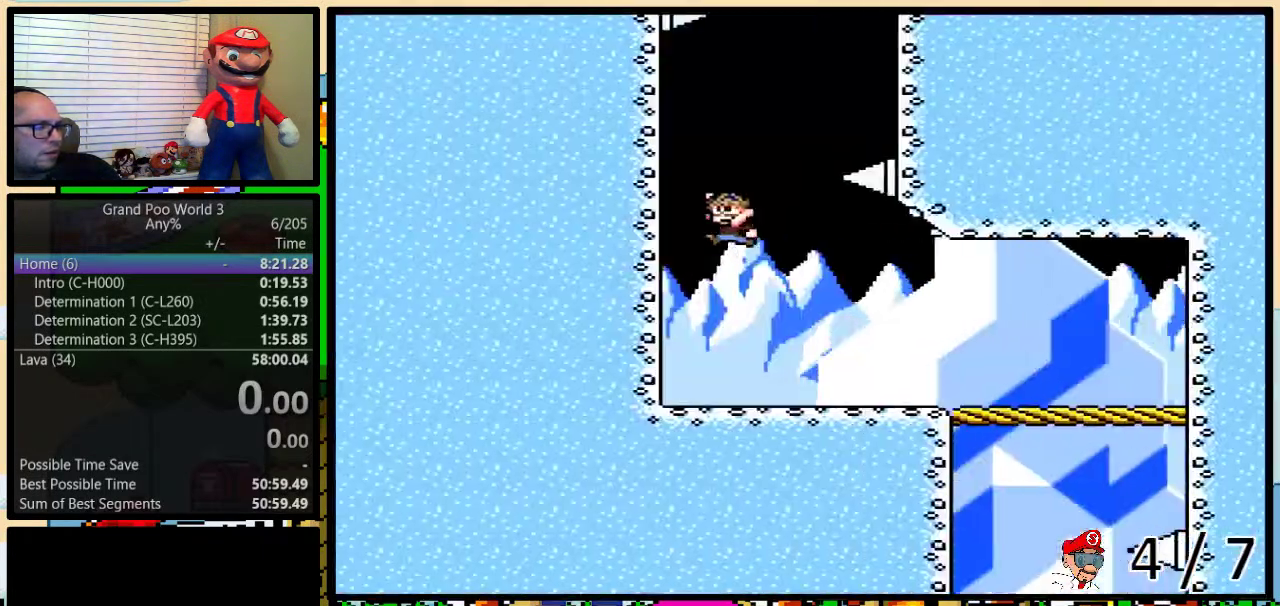
{"buttons": ["B", "Y", "DPAD_UP", "DPAD_RIGHT"], "events": [[33, "L1", "up"], [283, "DPAD_RIGHT", "down"]]}
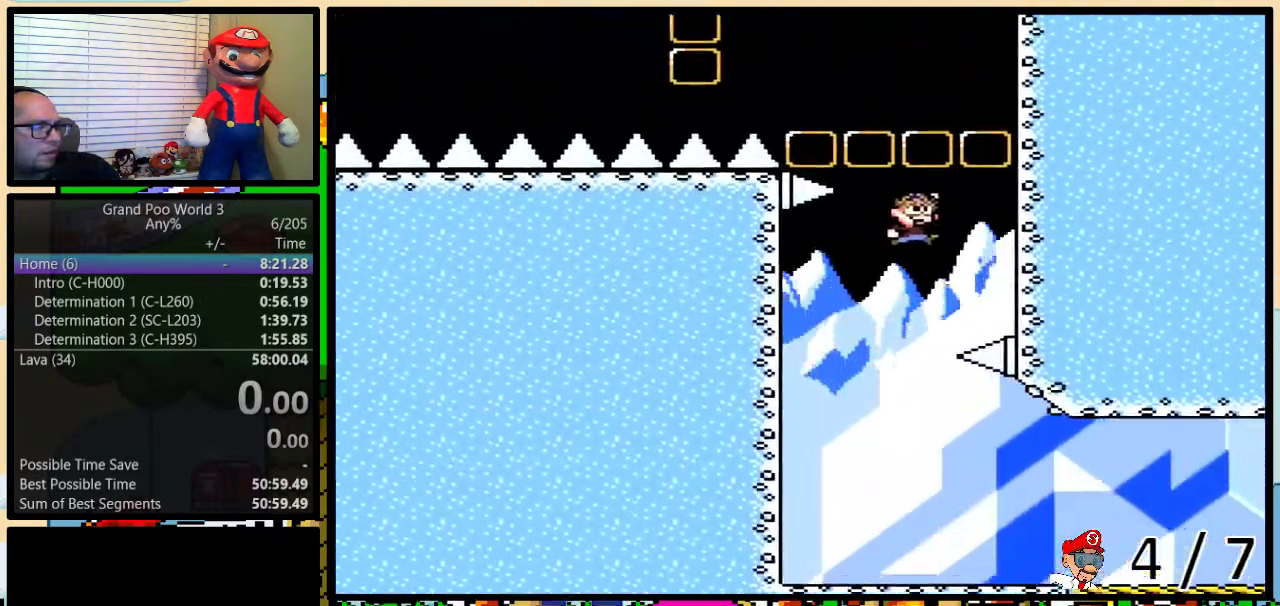
{"buttons": ["Y", "DPAD_UP"], "events": [[383, "B", "up"], [383, "DPAD_RIGHT", "up"]]}
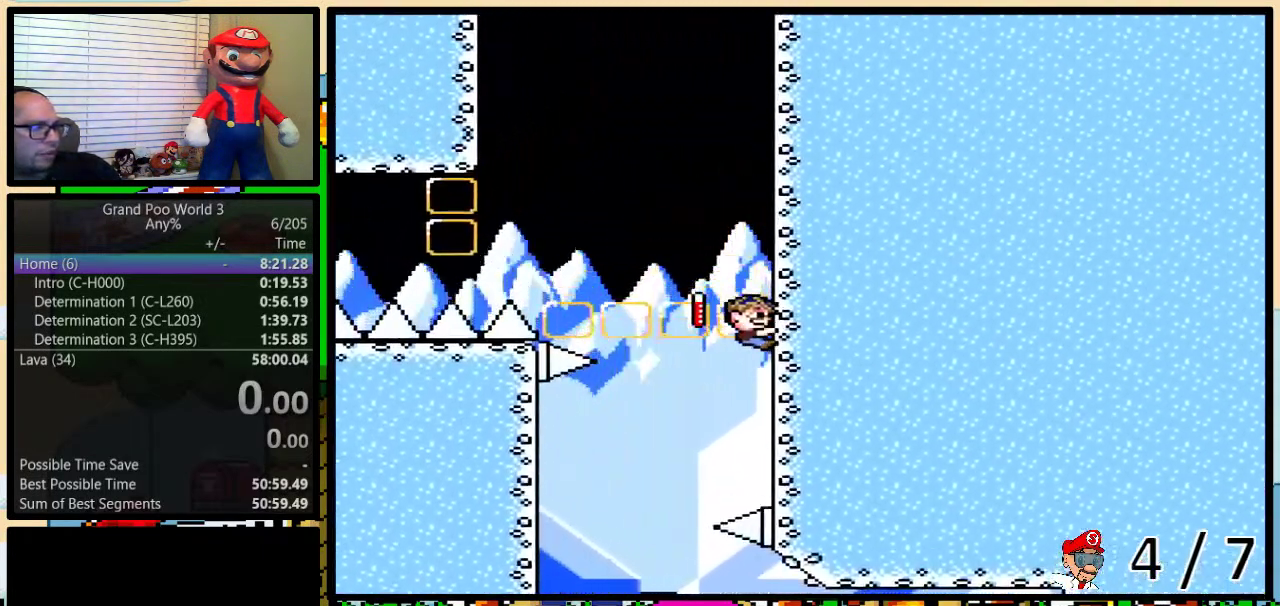
{"buttons": ["B", "Y", "DPAD_UP"], "events": [[467, "B", "down"]]}
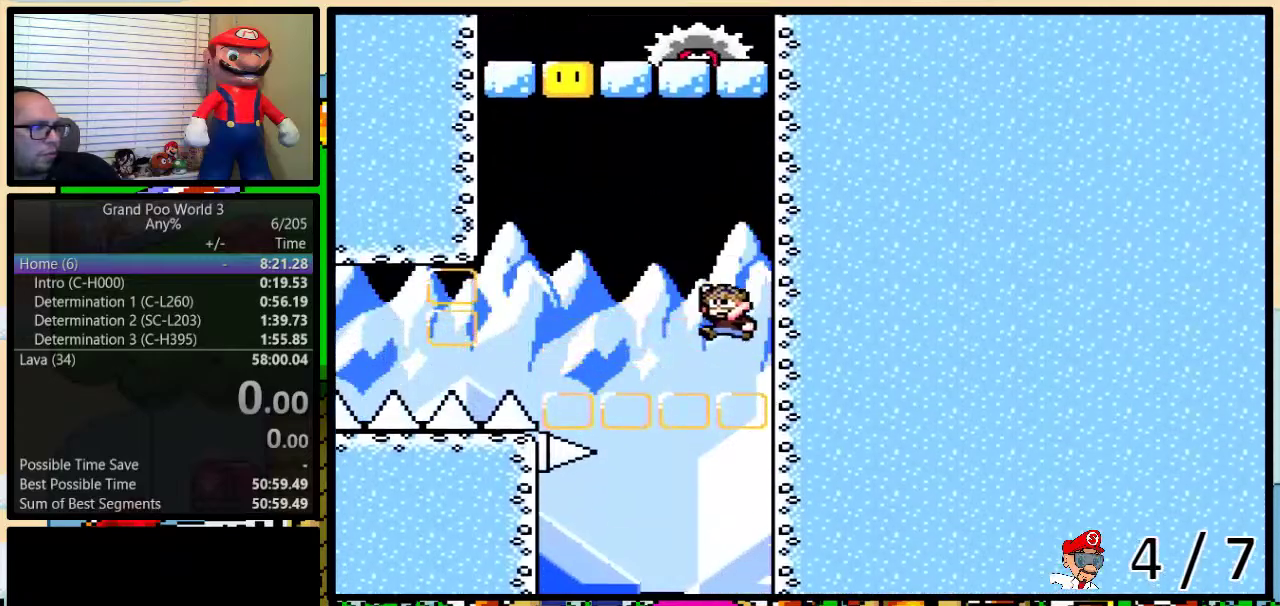
{"buttons": ["B", "Y", "DPAD_UP"], "events": []}
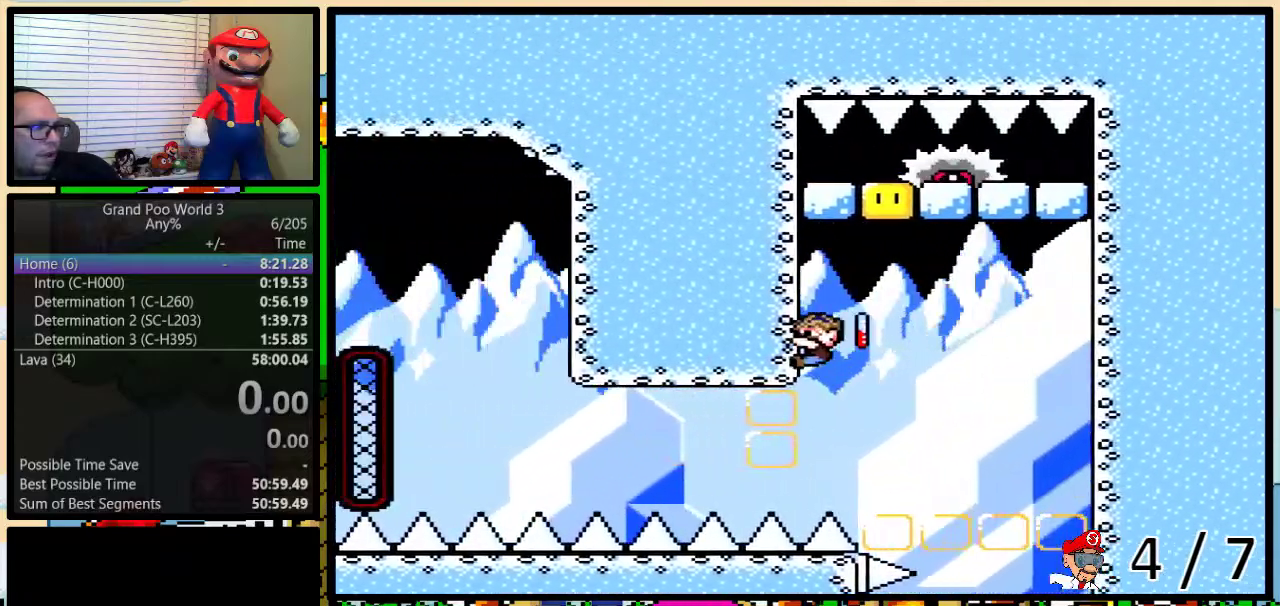
{"buttons": ["B", "Y", "DPAD_UP", "DPAD_RIGHT"], "events": [[133, "DPAD_RIGHT", "down"]]}
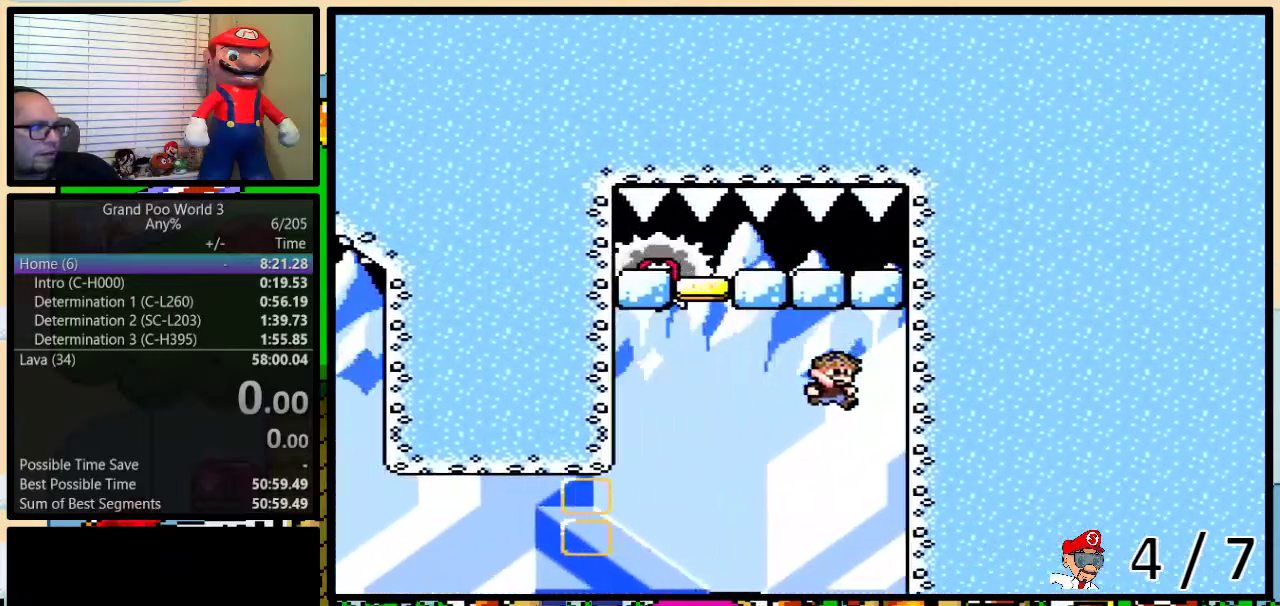
{"buttons": ["A", "Y", "DPAD_UP", "DPAD_RIGHT"], "events": [[33, "B", "up"], [200, "A", "down"], [250, "A", "up"], [317, "A", "down"]]}
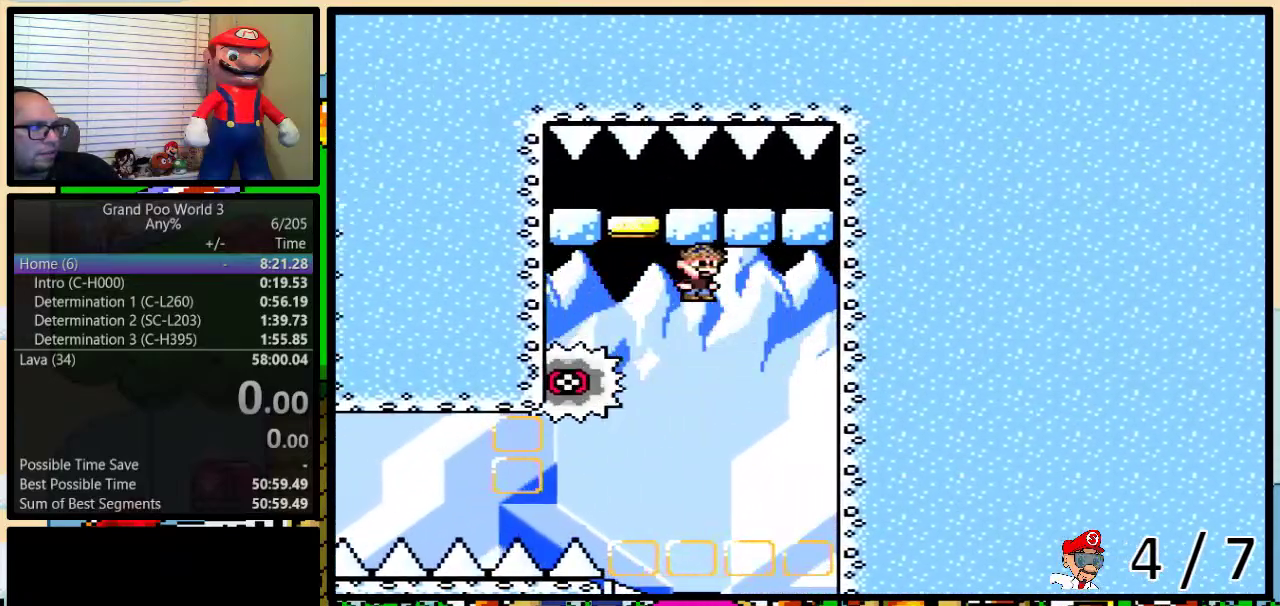
{"buttons": ["A", "Y"], "events": [[17, "DPAD_UP", "up"], [67, "DPAD_RIGHT", "up"], [167, "DPAD_UP", "down"], [200, "DPAD_RIGHT", "down"], [217, "DPAD_UP", "up"], [367, "DPAD_RIGHT", "up"]]}
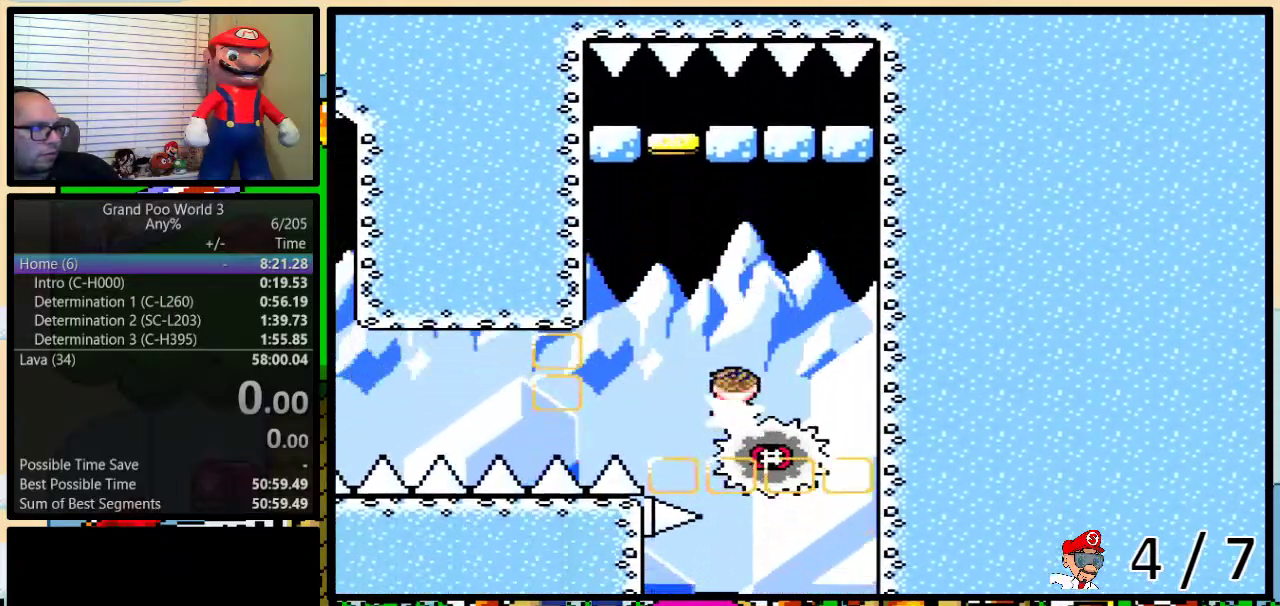
{"buttons": ["A", "Y"], "events": []}
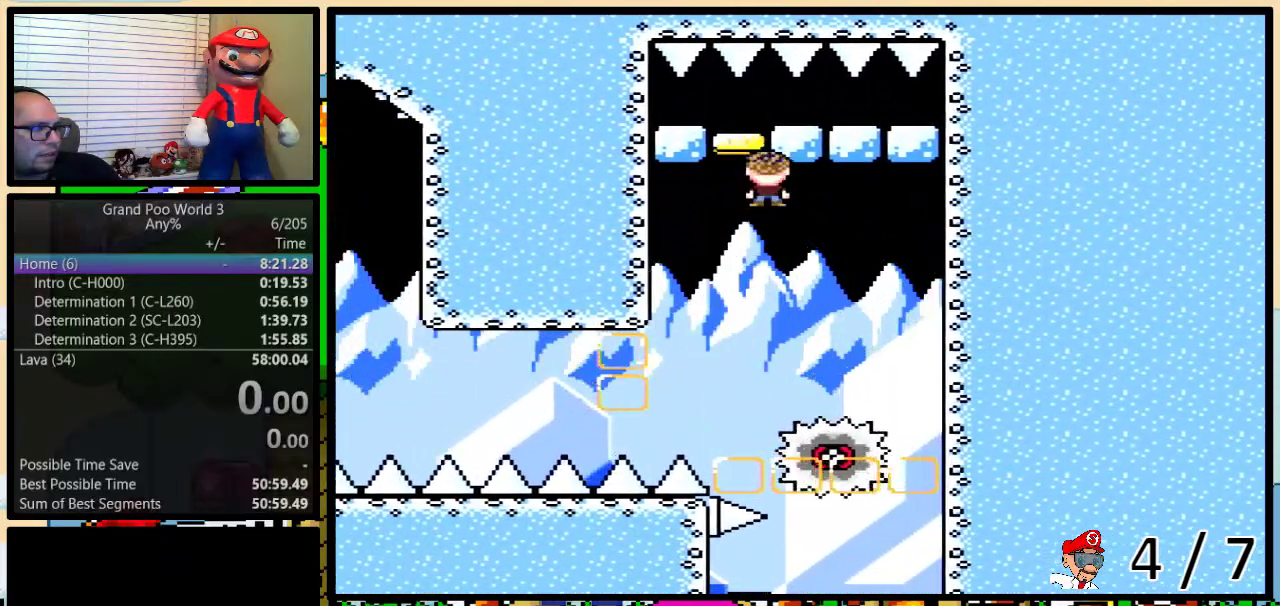
{"buttons": ["Y"], "events": [[433, "A", "up"]]}
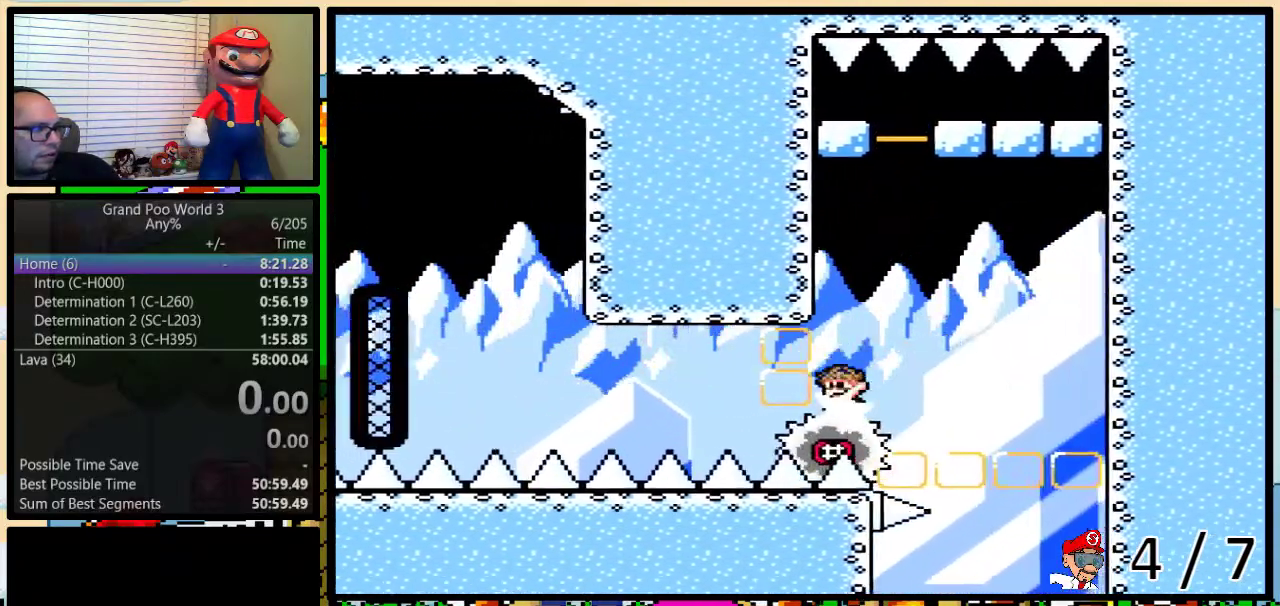
{"buttons": ["Y"], "events": []}
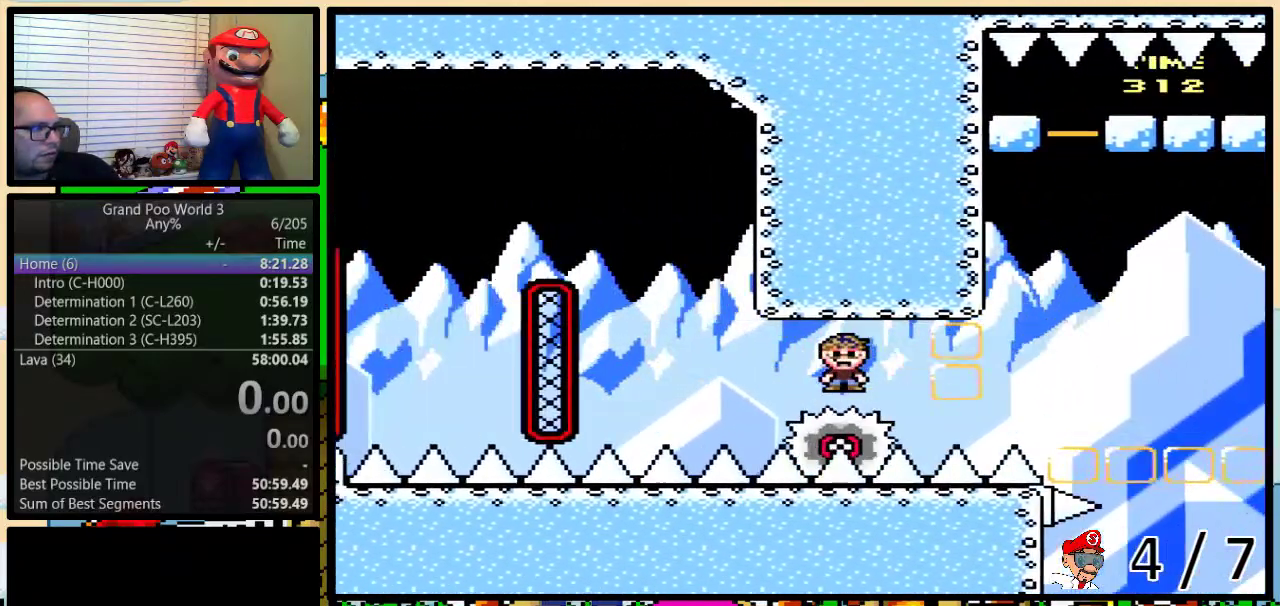
{"buttons": ["B", "Y"], "events": [[333, "B", "down"]]}
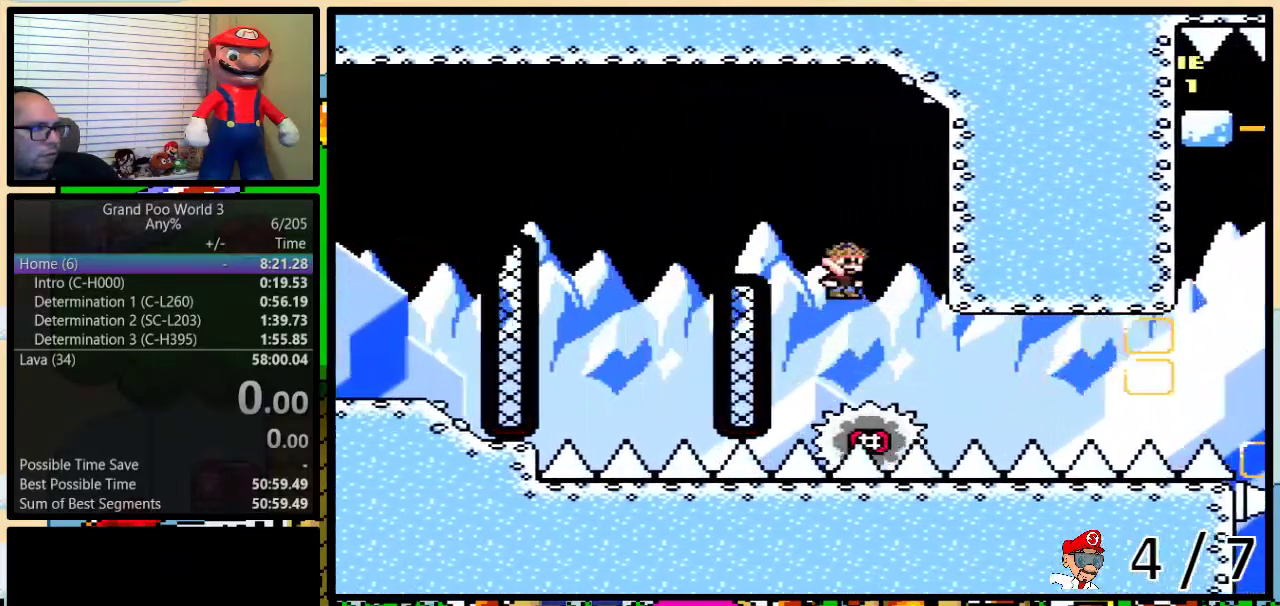
{"buttons": ["B", "Y"], "events": [[50, "B", "up"], [317, "DPAD_RIGHT", "down"], [450, "DPAD_RIGHT", "up"], [483, "B", "down"]]}
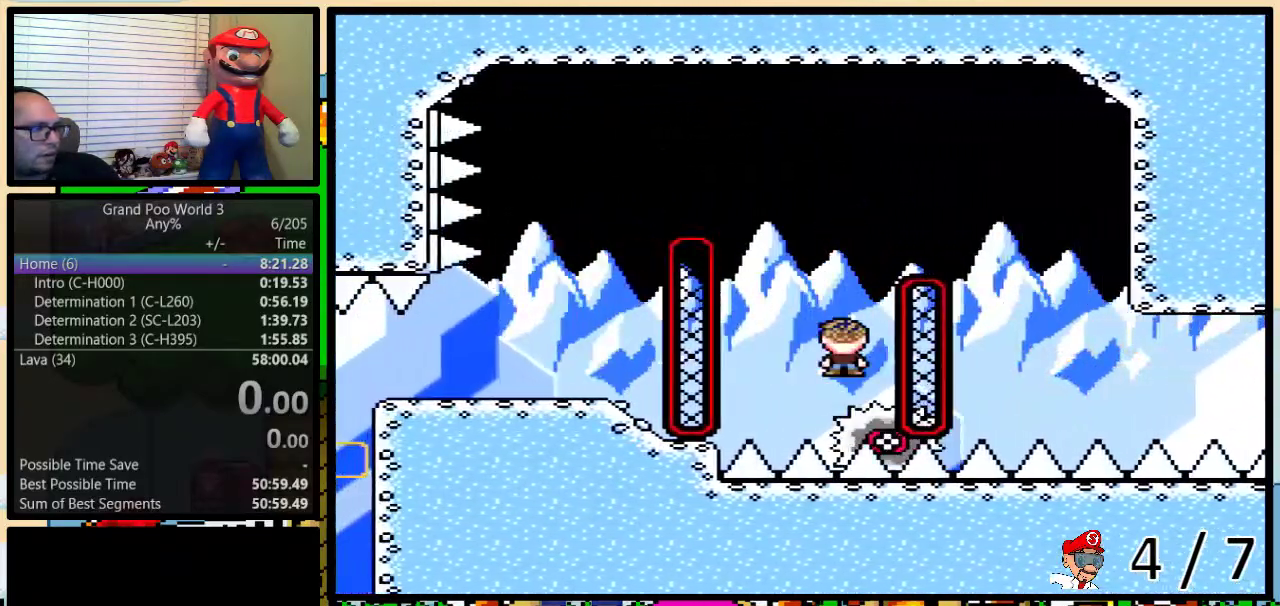
{"buttons": ["Y"], "events": [[400, "B", "up"]]}
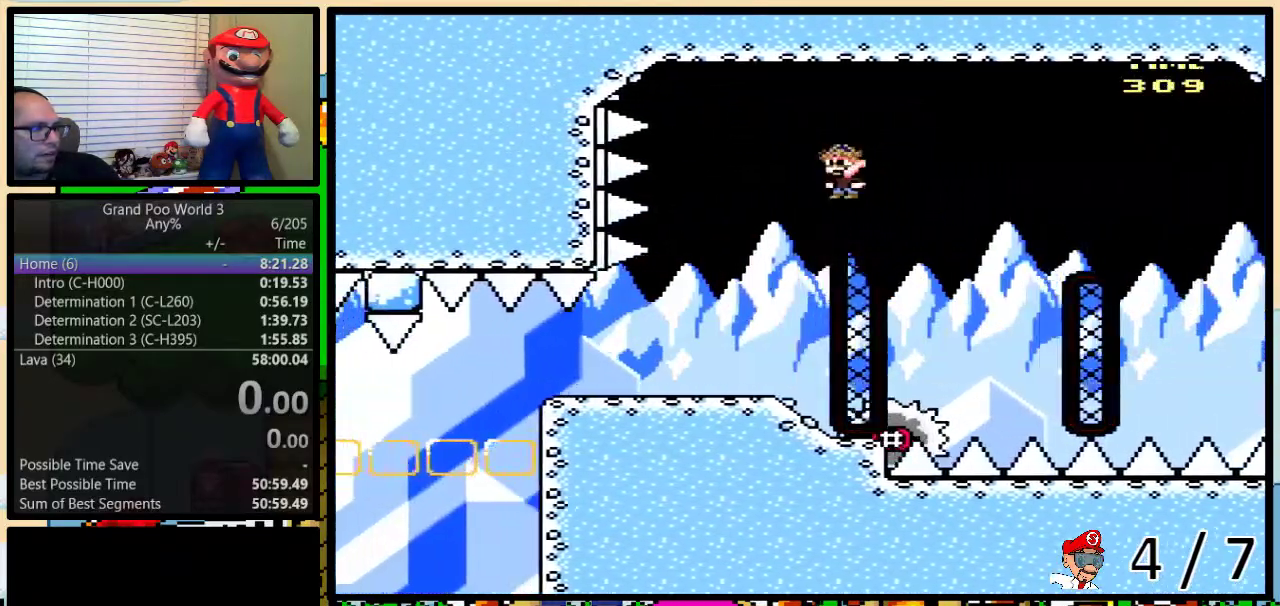
{"buttons": ["Y"], "events": []}
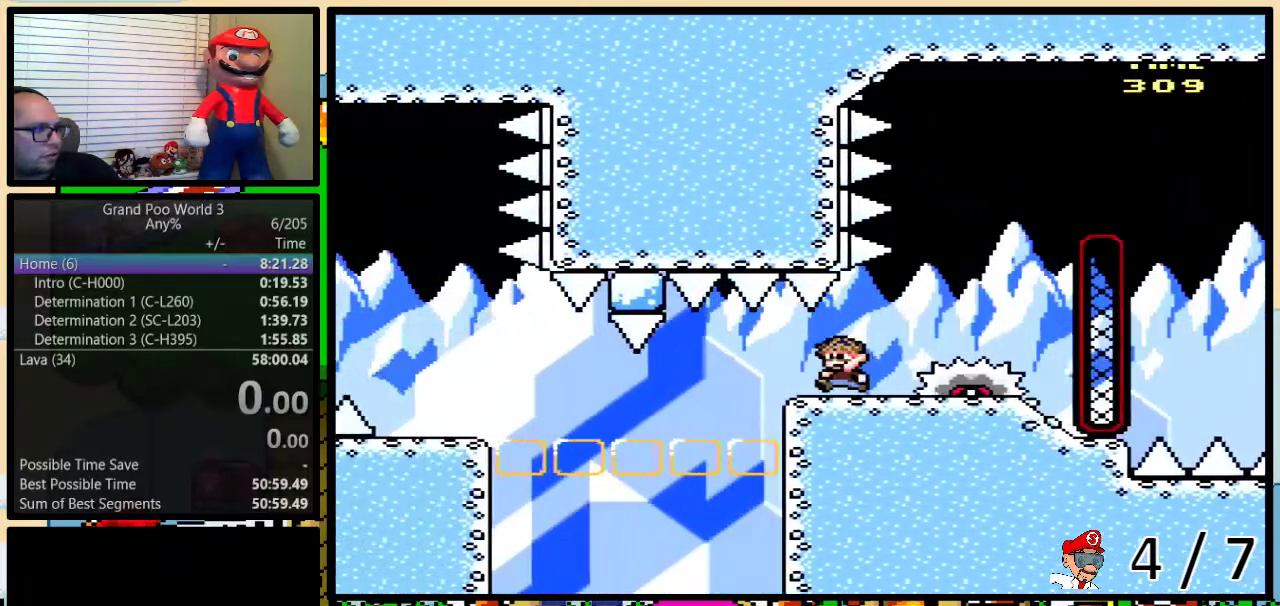
{"buttons": ["Y"], "events": [[117, "DPAD_RIGHT", "down"], [433, "DPAD_RIGHT", "up"]]}
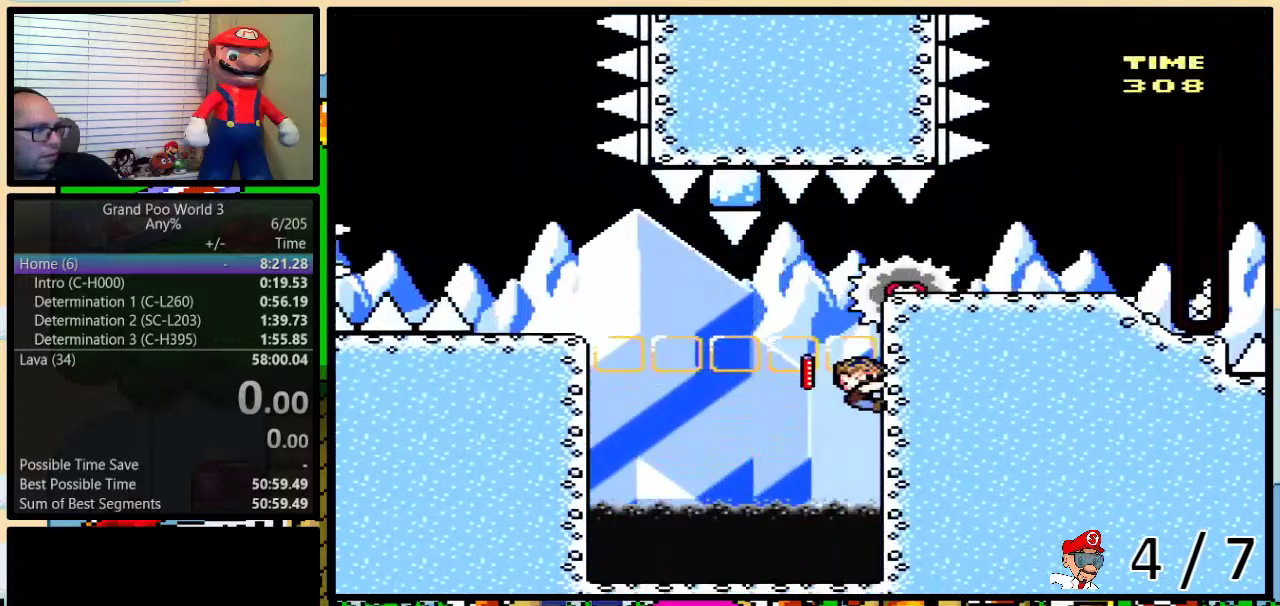
{"buttons": ["A", "Y"], "events": [[500, "A", "down"]]}
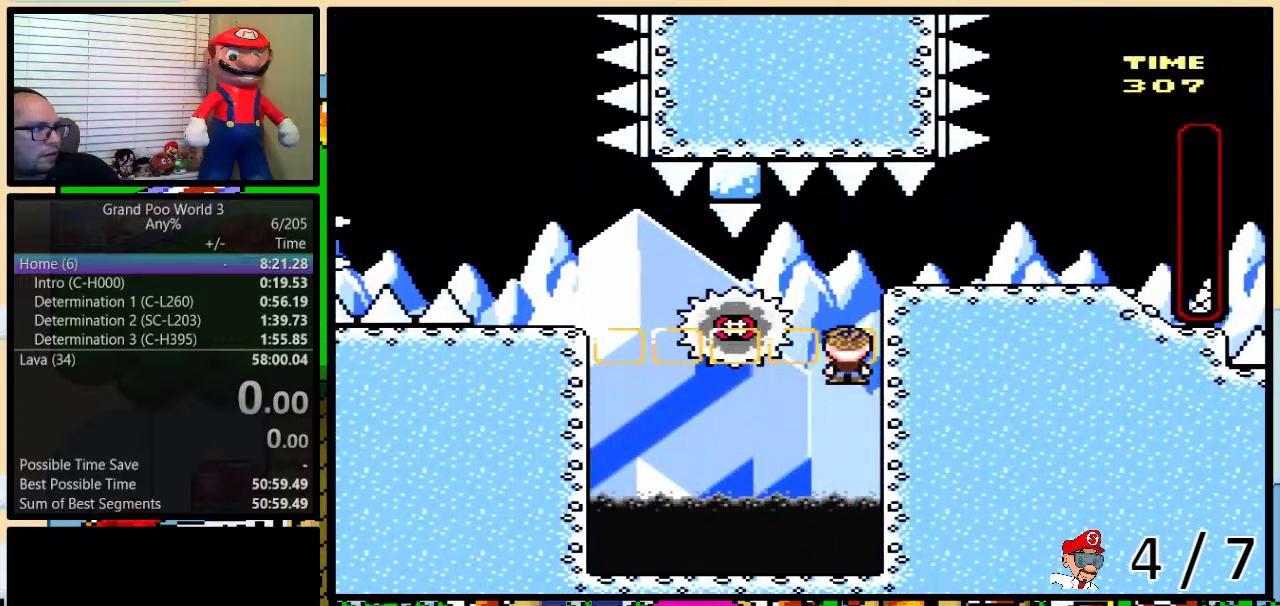
{"buttons": ["Y"], "events": [[67, "A", "up"], [133, "A", "down"], [283, "A", "up"]]}
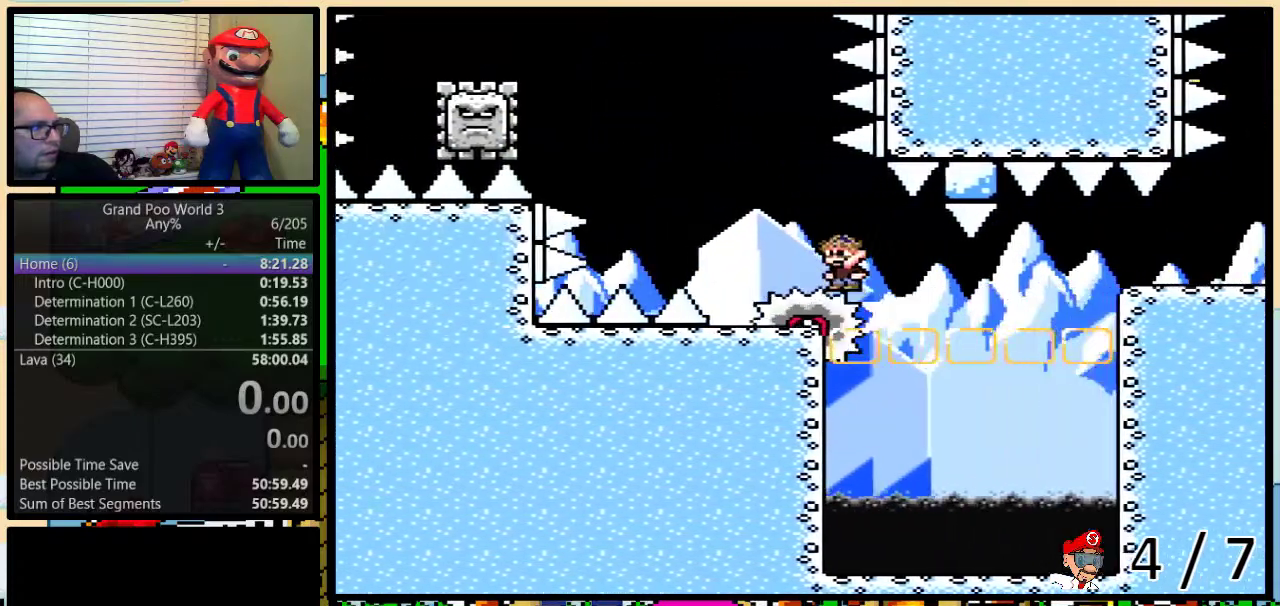
{"buttons": ["Y"], "events": [[67, "A", "down"], [500, "A", "up"]]}
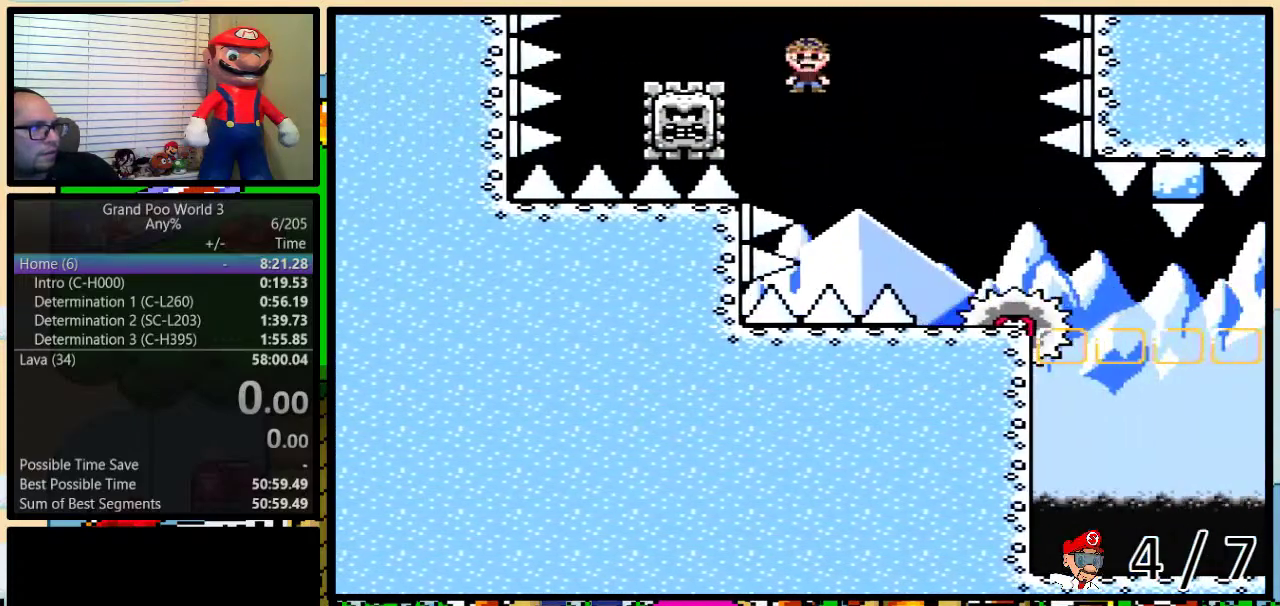
{"buttons": ["Y"], "events": [[133, "A", "down"], [133, "DPAD_UP", "down"], [167, "DPAD_RIGHT", "down"], [233, "DPAD_UP", "up"], [300, "DPAD_RIGHT", "up"], [367, "A", "up"]]}
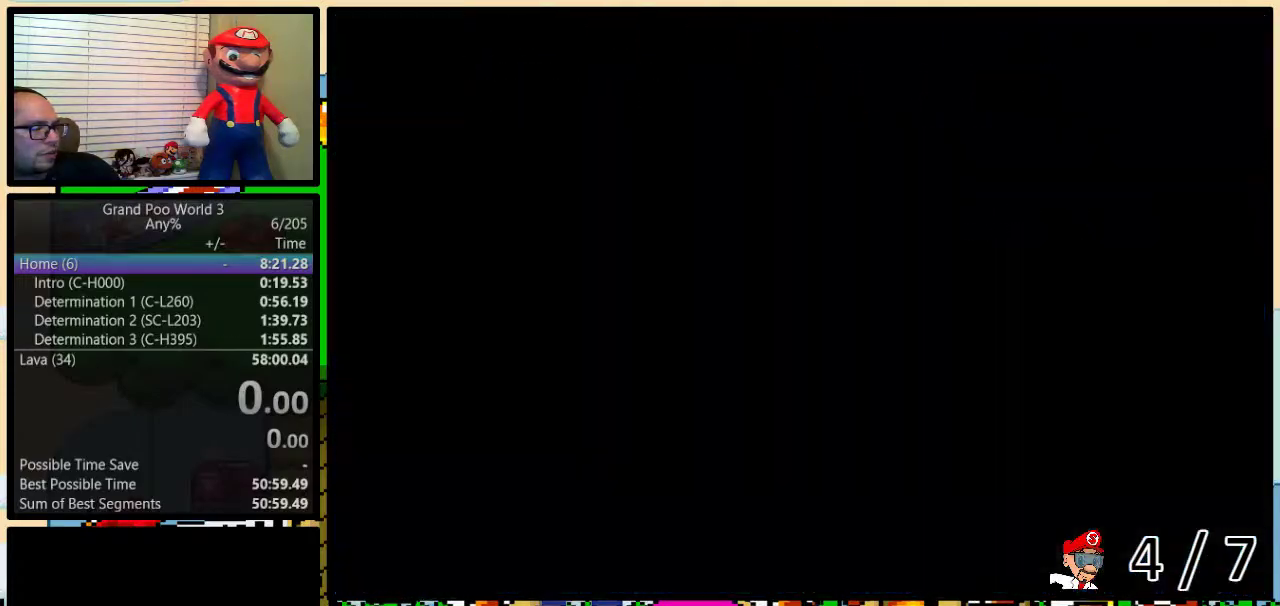
{"buttons": ["B", "Y", "L1", "DPAD_UP"], "events": [[17, "L1", "down"], [167, "L1", "up"], [250, "DPAD_UP", "down"], [283, "B", "down"], [333, "L1", "down"]]}
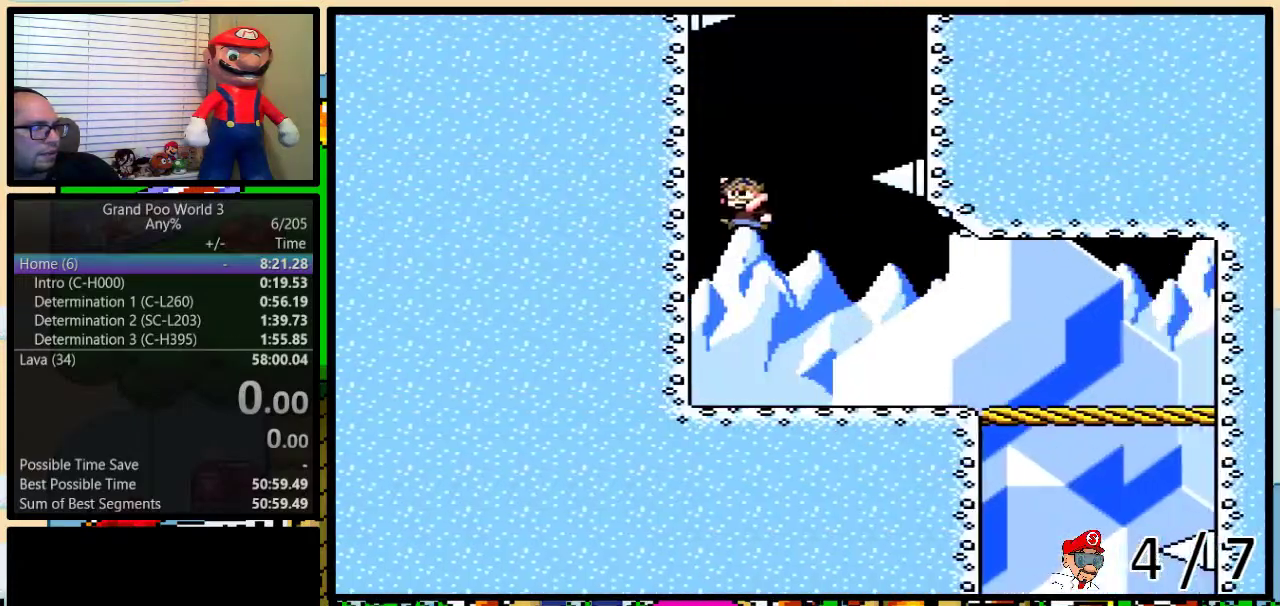
{"buttons": ["B", "Y", "DPAD_UP", "DPAD_RIGHT"], "events": [[17, "L1", "up"], [200, "B", "up"], [267, "B", "down"], [267, "DPAD_RIGHT", "down"]]}